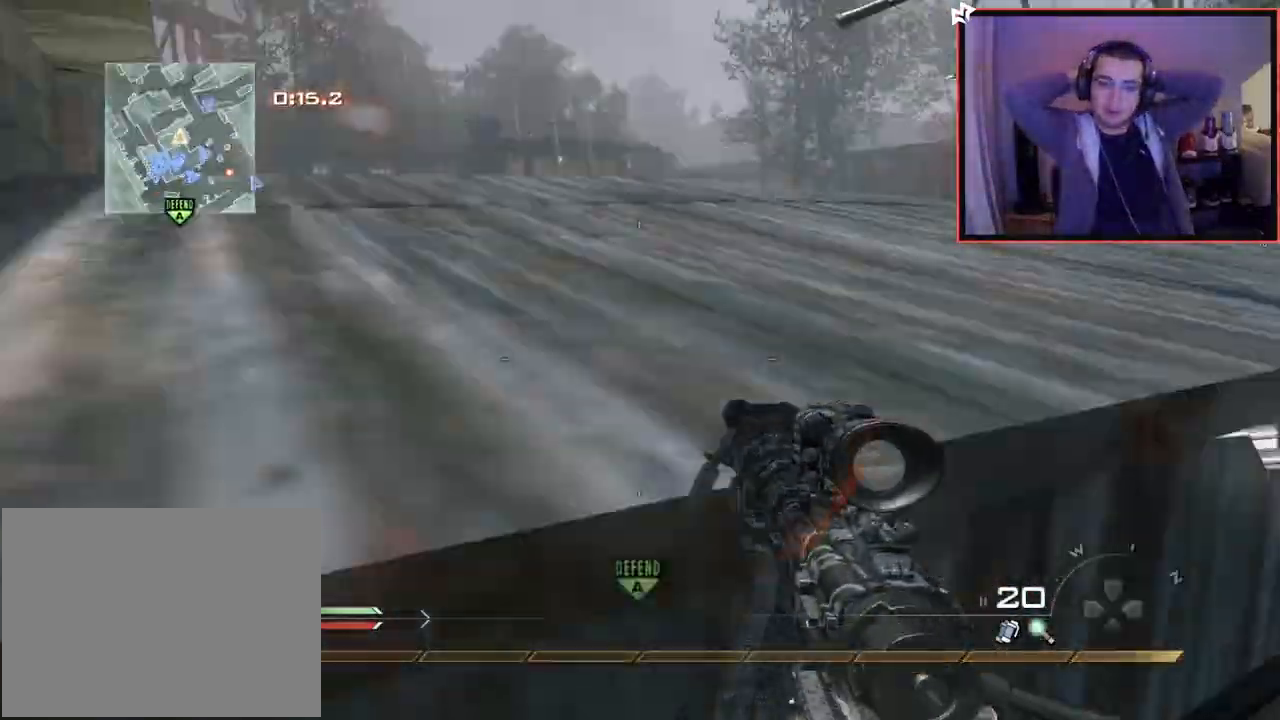
Gameplay with a controller (PlayStation layout); each line is a JSON object with the inputs held at the frame after it. "events" lists button and stick changes between this image and that frame as [ms after this image, input, new state], when the widget could be followed in between. Not read: R3.
{"buttons": [], "left_stick": "up-left", "right_stick": "center", "events": [[33, "right_stick", "left"], [83, "right_stick", "center"], [117, "left_stick", "up-right"], [283, "right_stick", "left"], [350, "right_stick", "center"], [400, "CROSS", "down"], [400, "left_stick", "up-left"], [500, "CROSS", "up"]]}
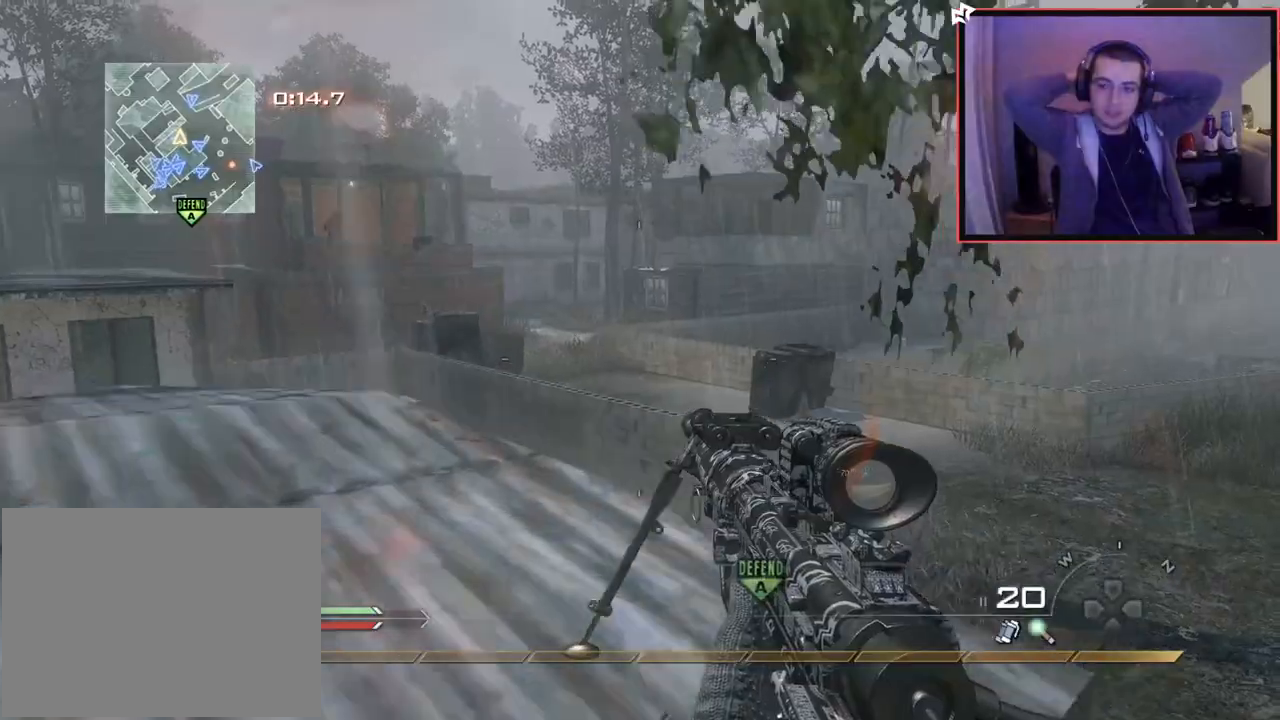
{"buttons": [], "left_stick": "center", "right_stick": "left", "events": [[34, "right_stick", "left"], [184, "right_stick", "center"], [234, "CROSS", "down"], [351, "CROSS", "up"], [351, "left_stick", "center"], [451, "right_stick", "left"]]}
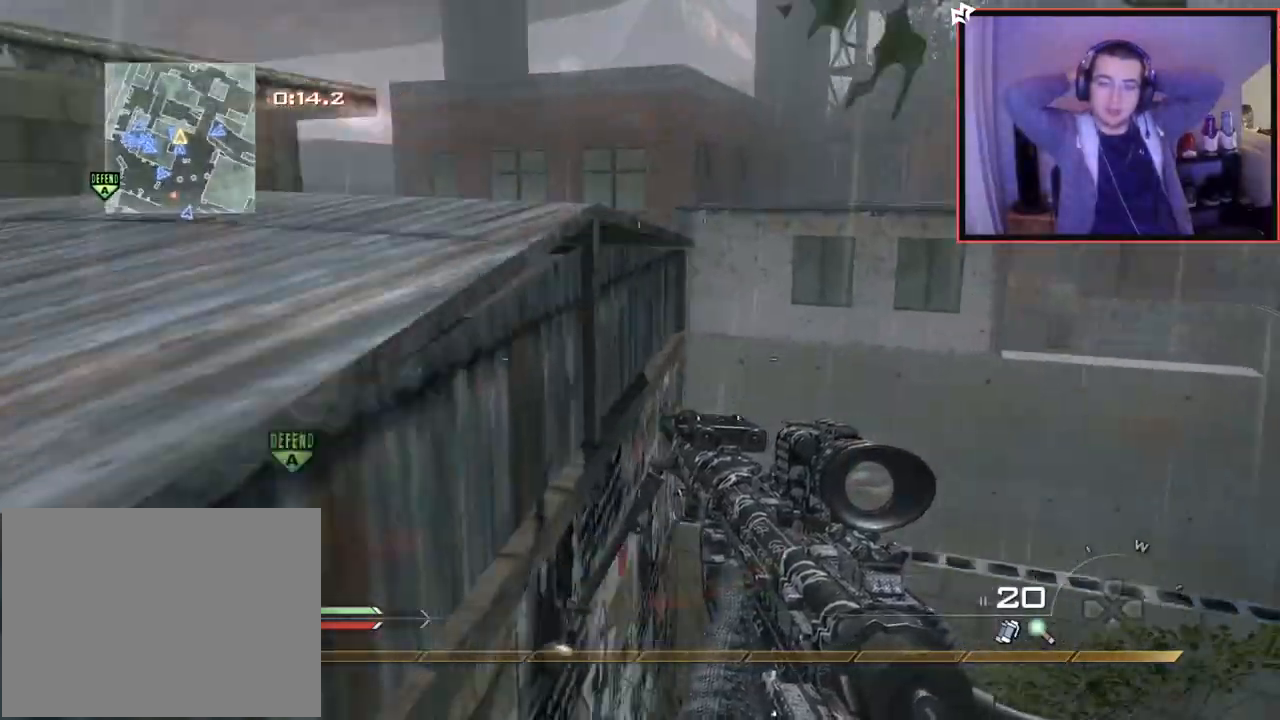
{"buttons": ["CROSS"], "left_stick": "up-left", "right_stick": "center", "events": [[50, "left_stick", "up-left"], [117, "right_stick", "center"], [167, "L3", "down"], [384, "L3", "up"], [500, "CROSS", "down"]]}
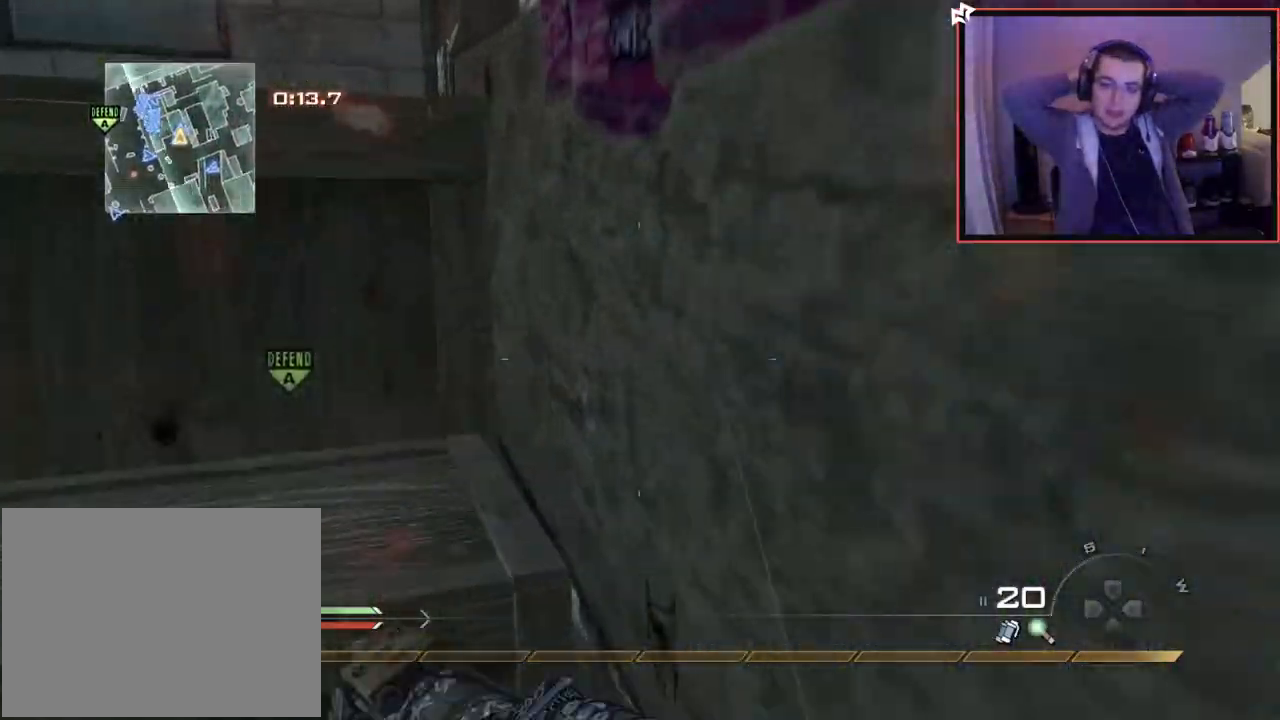
{"buttons": ["CROSS"], "left_stick": "up-left", "right_stick": "center", "events": [[84, "CROSS", "up"], [201, "CROSS", "down"], [317, "CROSS", "up"], [434, "CROSS", "down"]]}
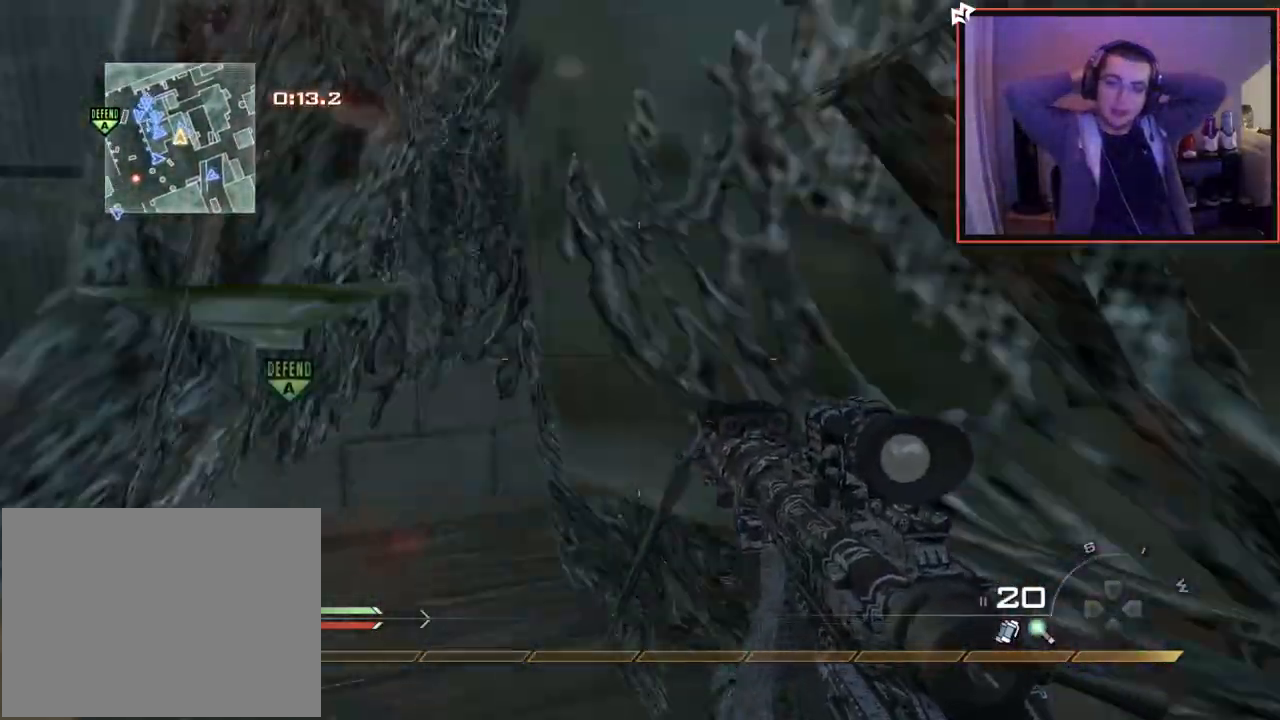
{"buttons": [], "left_stick": "center", "right_stick": "center", "events": [[17, "CROSS", "up"], [167, "CROSS", "down"], [250, "left_stick", "center"], [267, "CROSS", "up"]]}
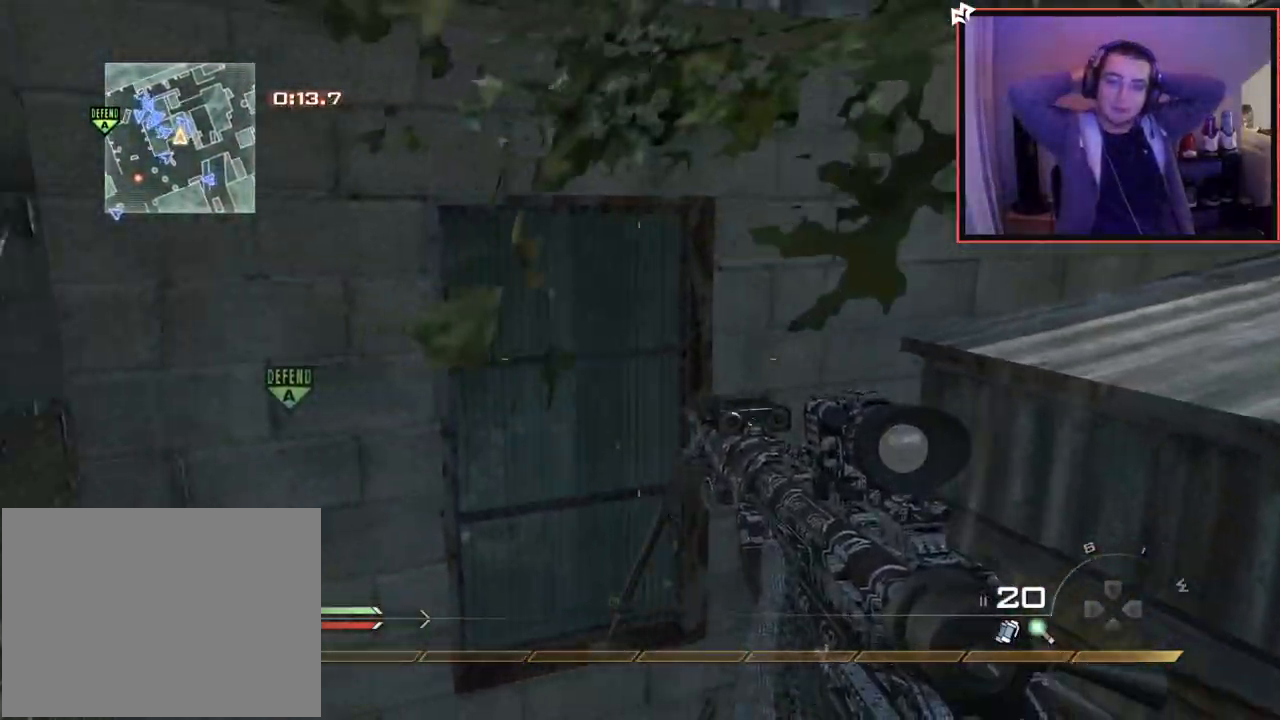
{"buttons": [], "left_stick": "up-right", "right_stick": "center", "events": [[17, "right_stick", "right"], [134, "left_stick", "up"], [134, "right_stick", "center"], [334, "left_stick", "center"], [484, "left_stick", "up-right"]]}
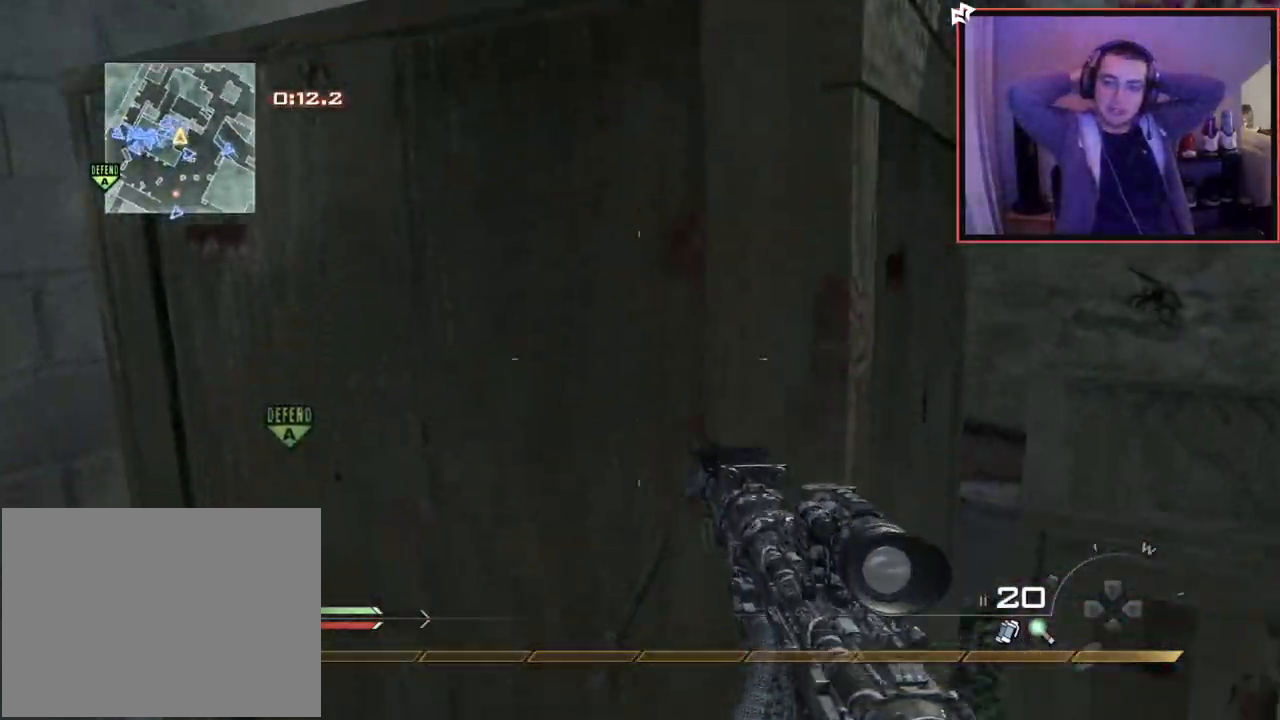
{"buttons": [], "left_stick": "up-right", "right_stick": "center", "events": [[33, "CROSS", "down"], [400, "CROSS", "up"]]}
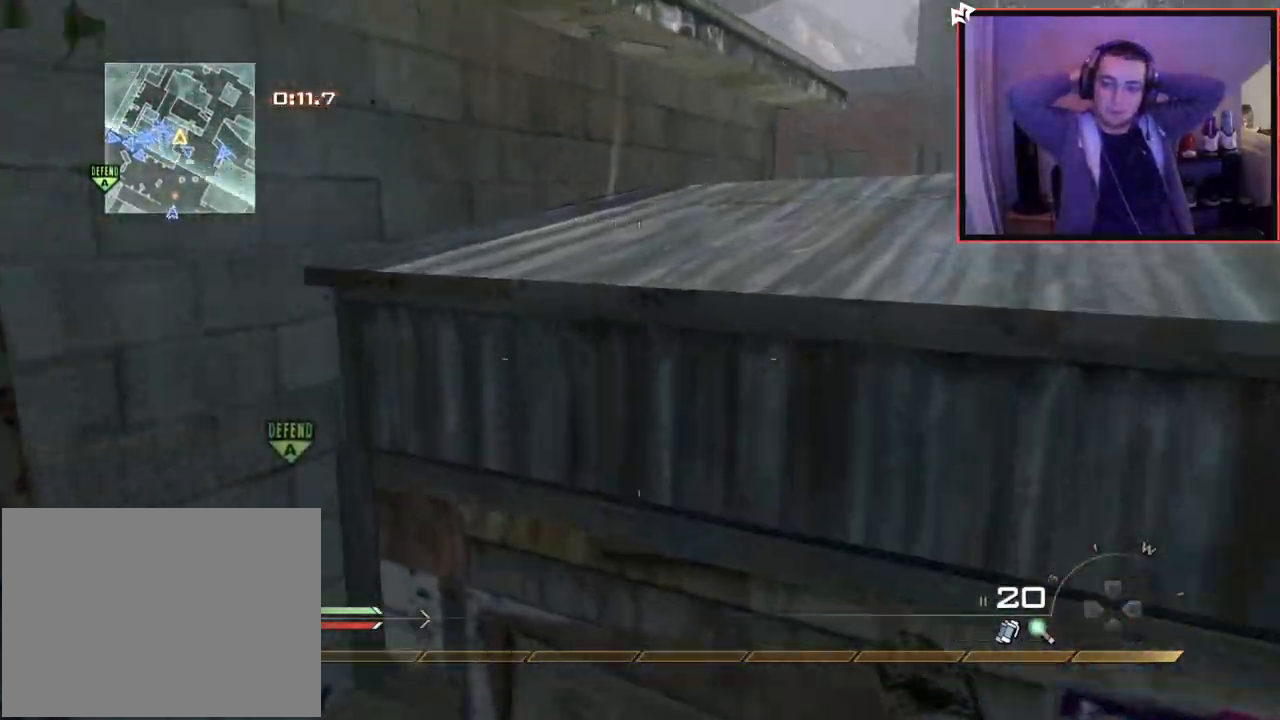
{"buttons": ["L3"], "left_stick": "up", "right_stick": "left", "events": [[34, "right_stick", "right"], [117, "right_stick", "center"], [167, "CROSS", "down"], [351, "CROSS", "up"], [417, "L3", "down"], [417, "left_stick", "up"], [434, "right_stick", "left"]]}
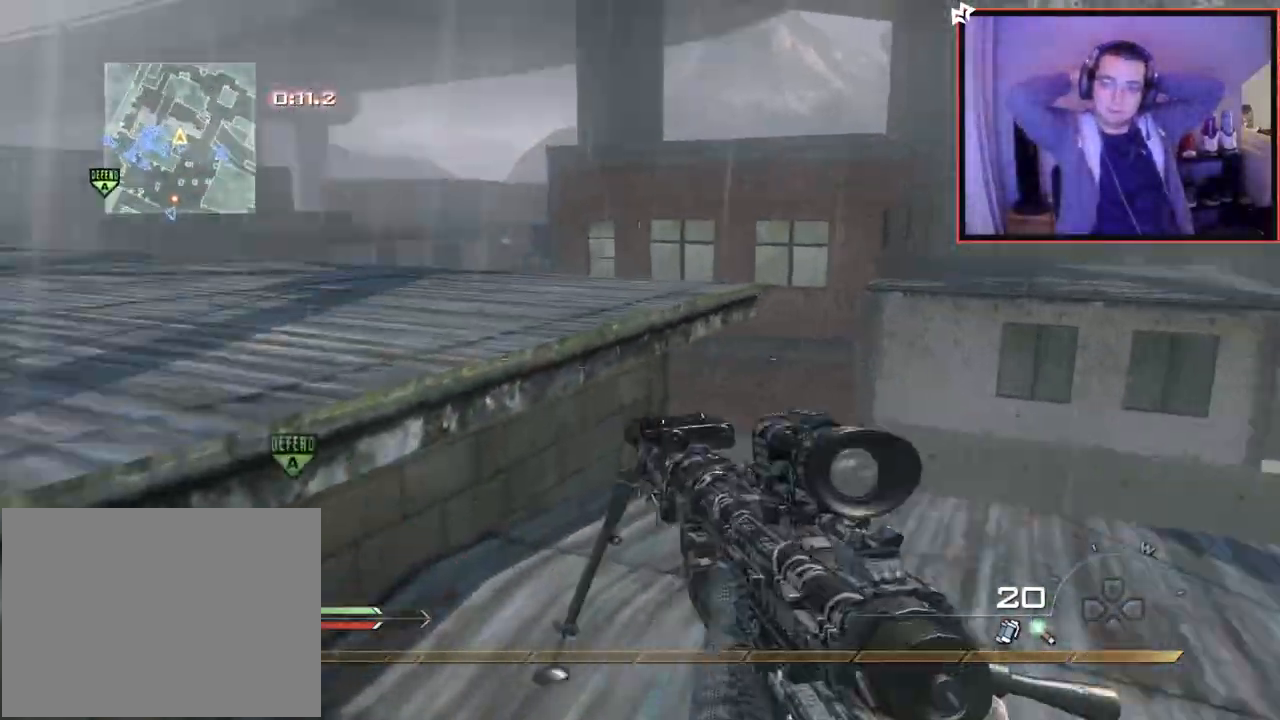
{"buttons": ["L3"], "left_stick": "up", "right_stick": "left", "events": [[100, "right_stick", "center"], [150, "CROSS", "down"], [150, "L3", "up"], [334, "CROSS", "up"], [401, "L3", "down"], [467, "right_stick", "left"]]}
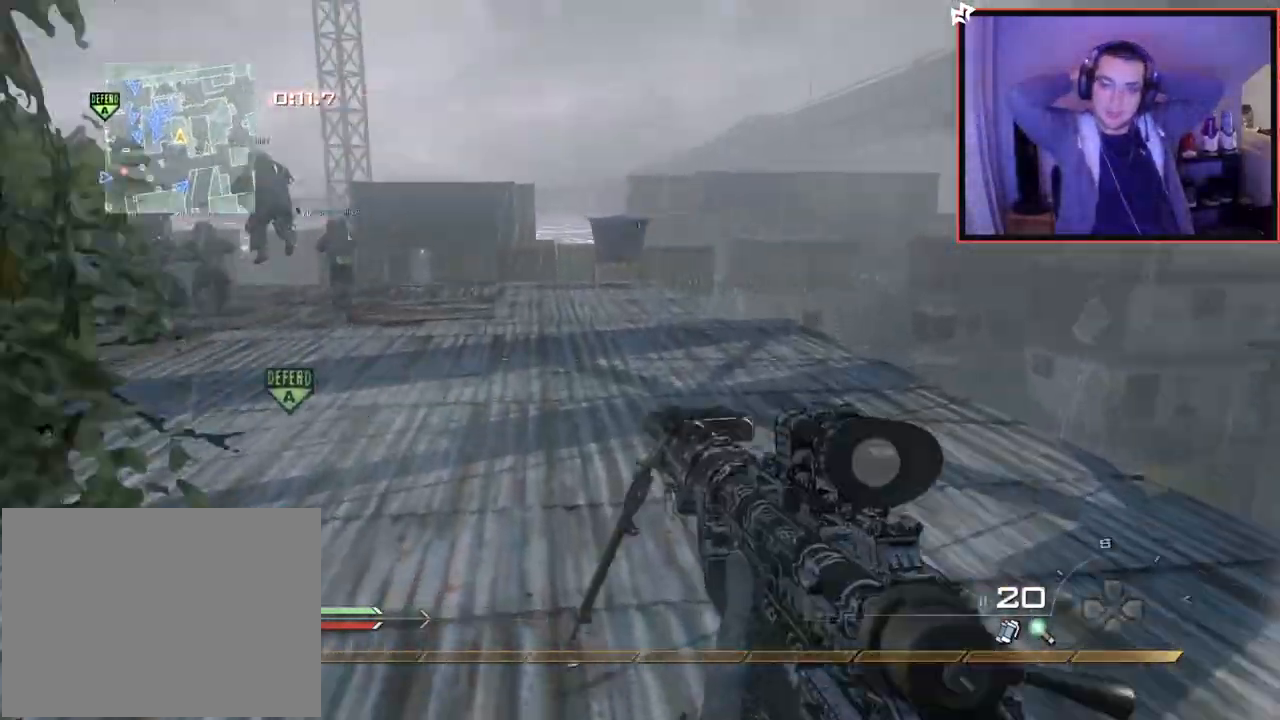
{"buttons": [], "left_stick": "up", "right_stick": "center", "events": [[83, "right_stick", "center"], [150, "L3", "up"]]}
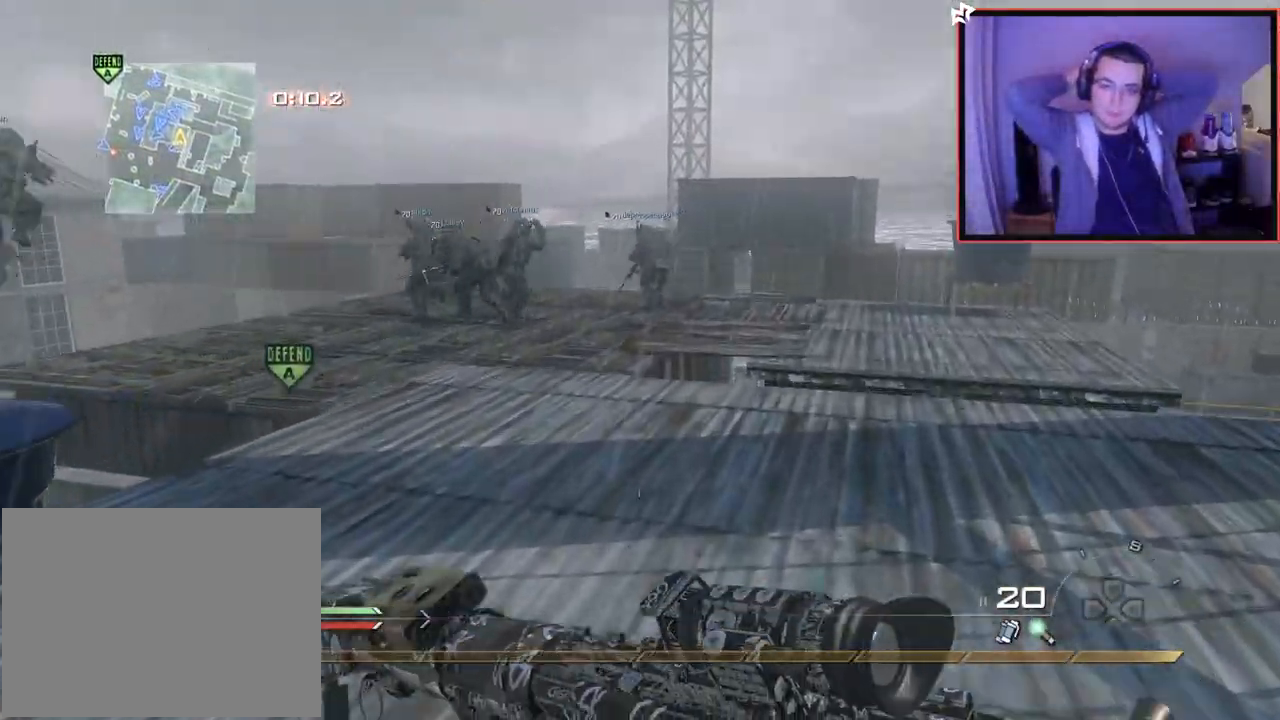
{"buttons": [], "left_stick": "up-right", "right_stick": "center", "events": [[167, "right_stick", "left"], [284, "right_stick", "center"], [467, "left_stick", "up-right"]]}